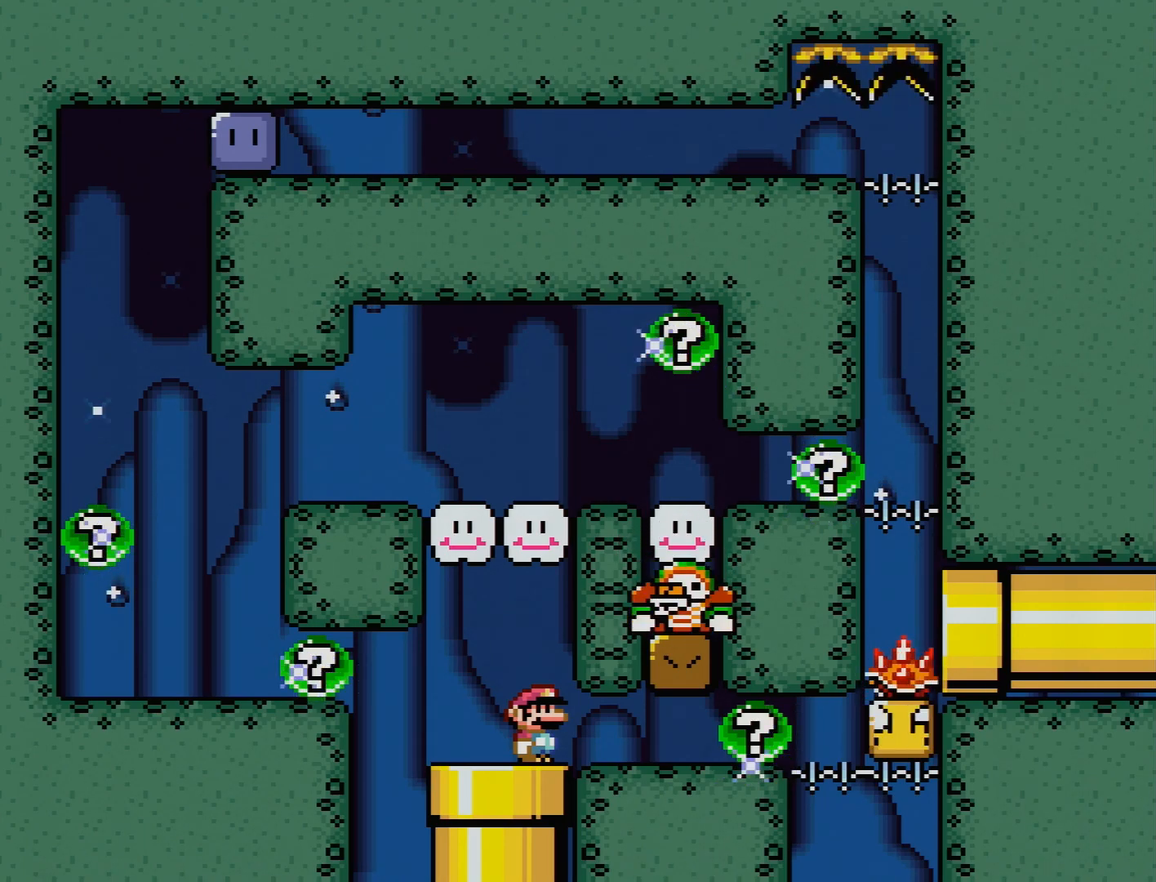
Gameplay with a controller (Nintendo layout); each line is a JSON object with the inputs held at the frame after it. "events" lists button and stick changes between this image and that frame as [ms after this image, input, new state], when the widget could be followed in between. Not read: L3 R3.
{"buttons": ["Y"], "events": [[183, "Y", "down"]]}
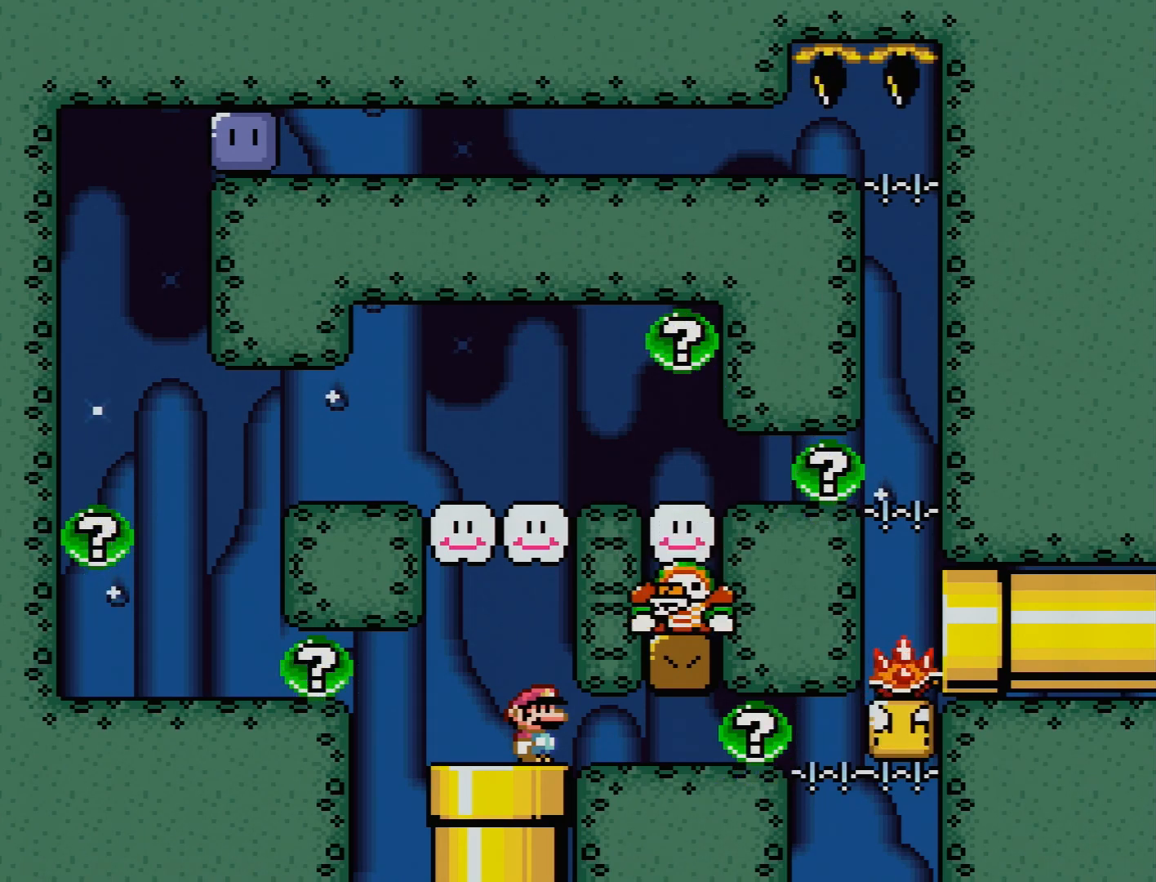
{"buttons": ["B", "Y"], "events": [[117, "B", "down"]]}
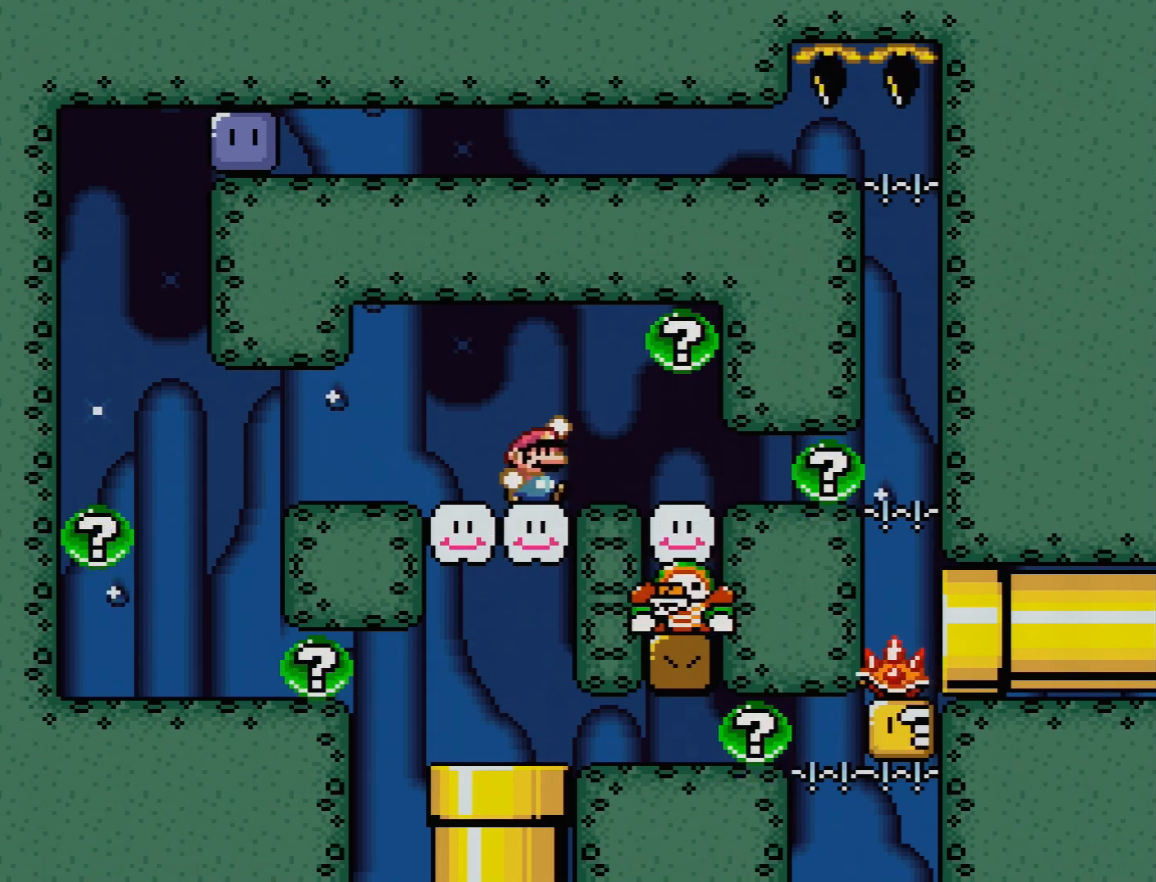
{"buttons": ["Y"], "events": [[217, "B", "up"]]}
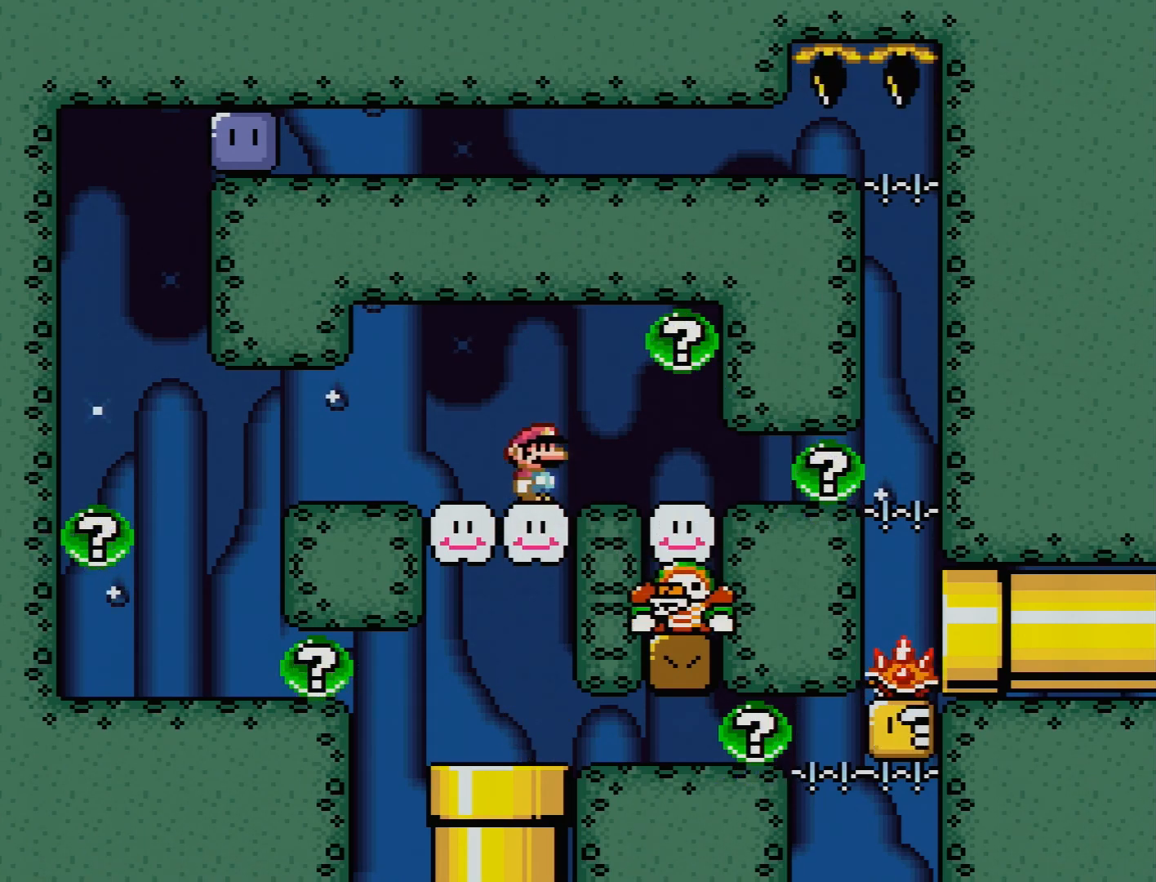
{"buttons": ["Y"], "events": [[183, "B", "down"], [333, "B", "up"]]}
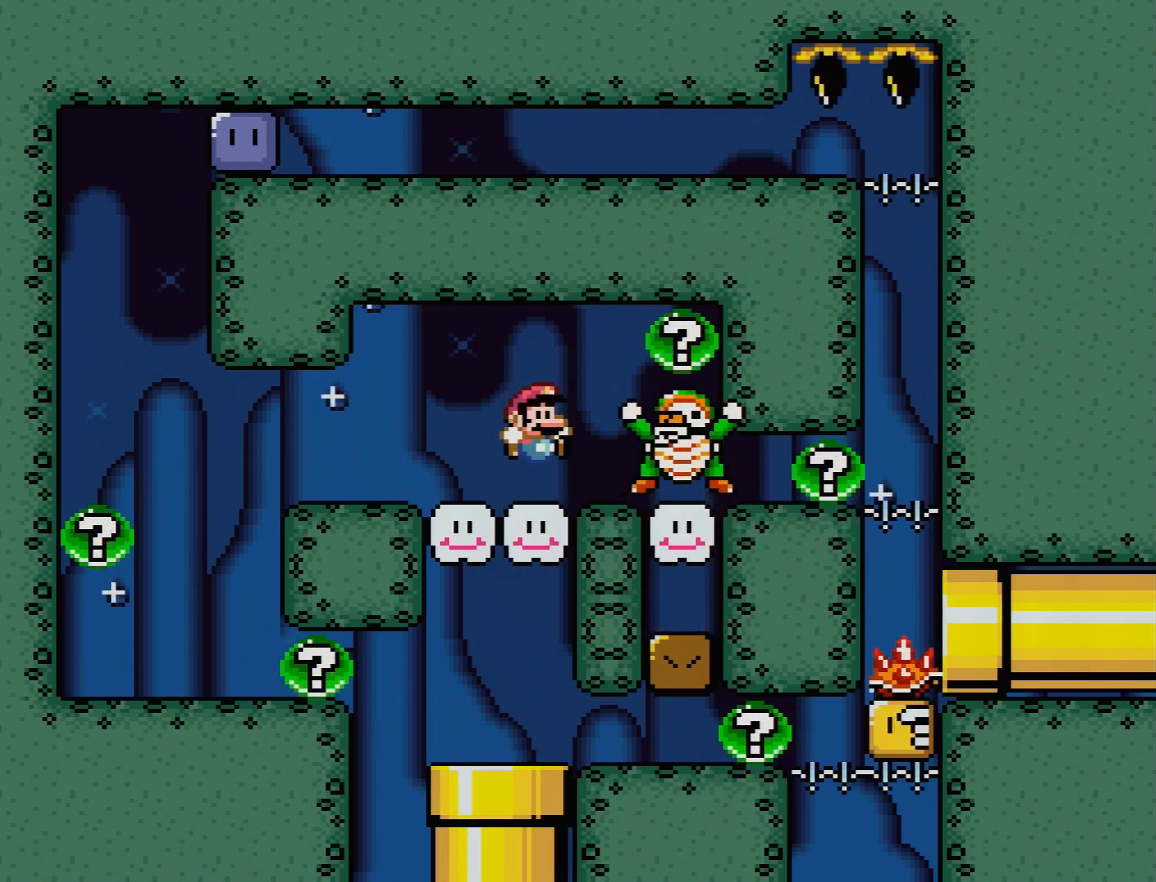
{"buttons": ["Y"], "events": []}
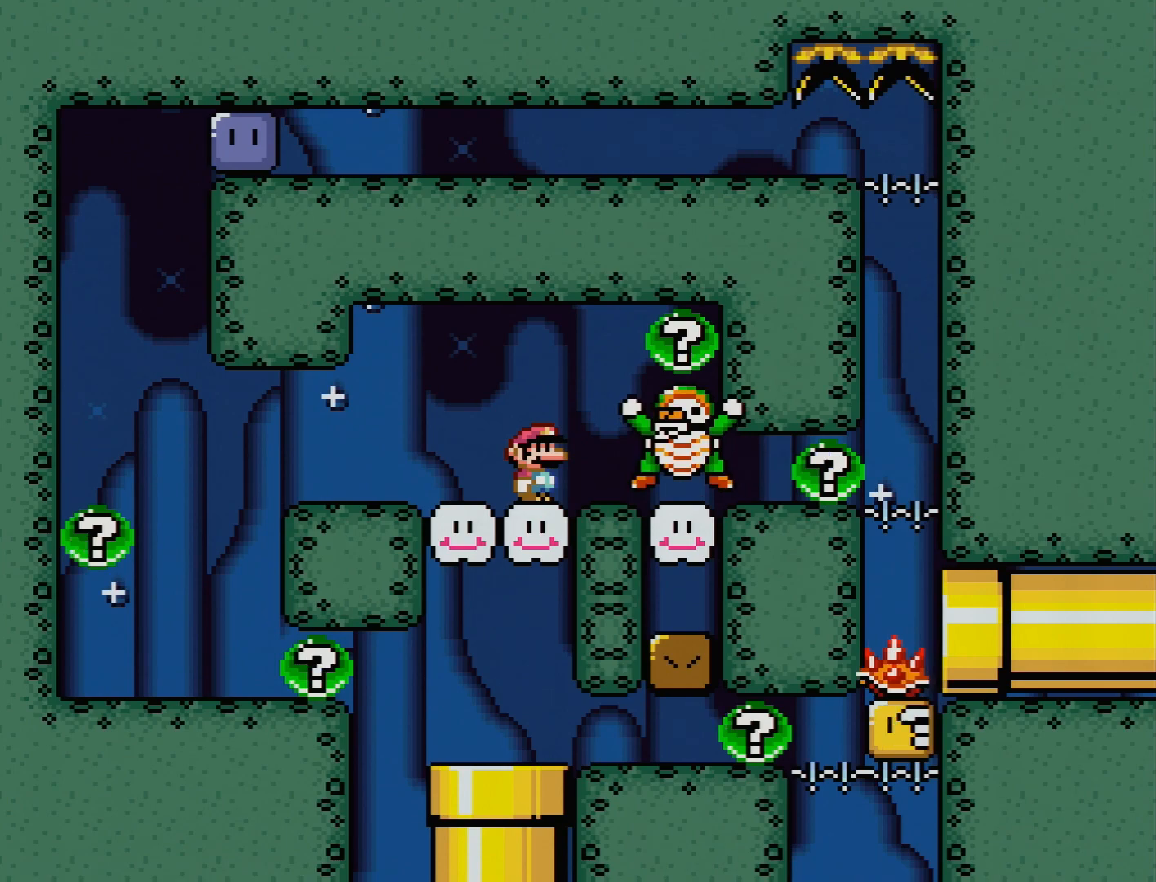
{"buttons": ["Y", "DPAD_RIGHT"], "events": [[433, "DPAD_RIGHT", "down"]]}
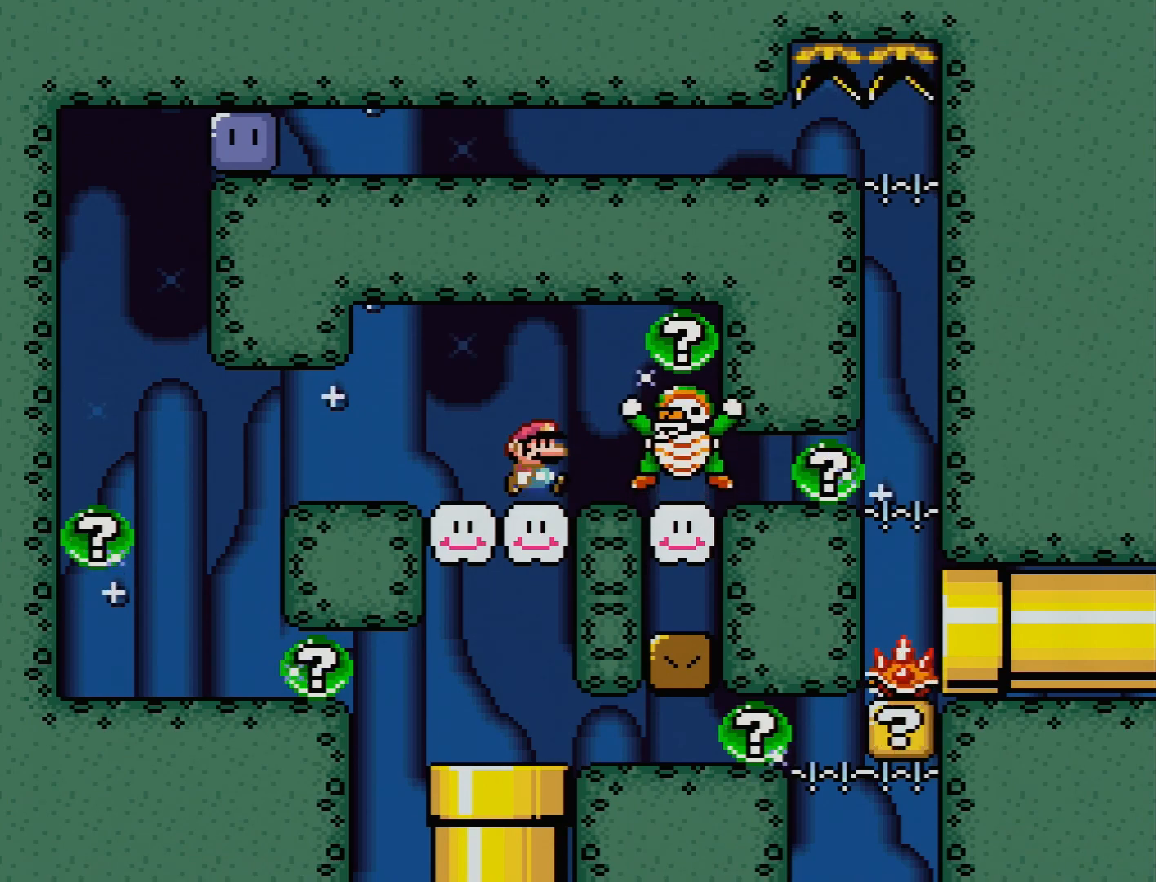
{"buttons": ["B", "Y"], "events": [[50, "DPAD_RIGHT", "up"], [450, "B", "down"]]}
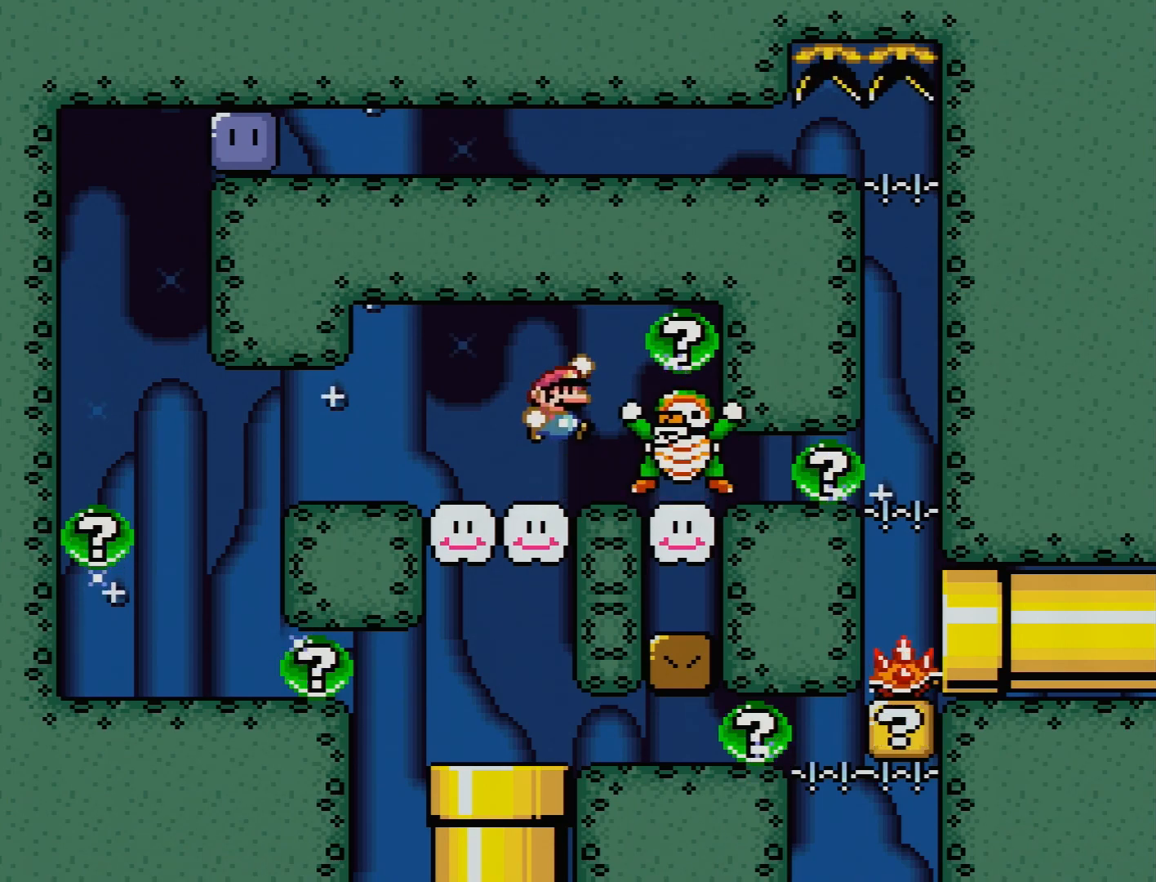
{"buttons": ["Y"], "events": [[200, "B", "up"]]}
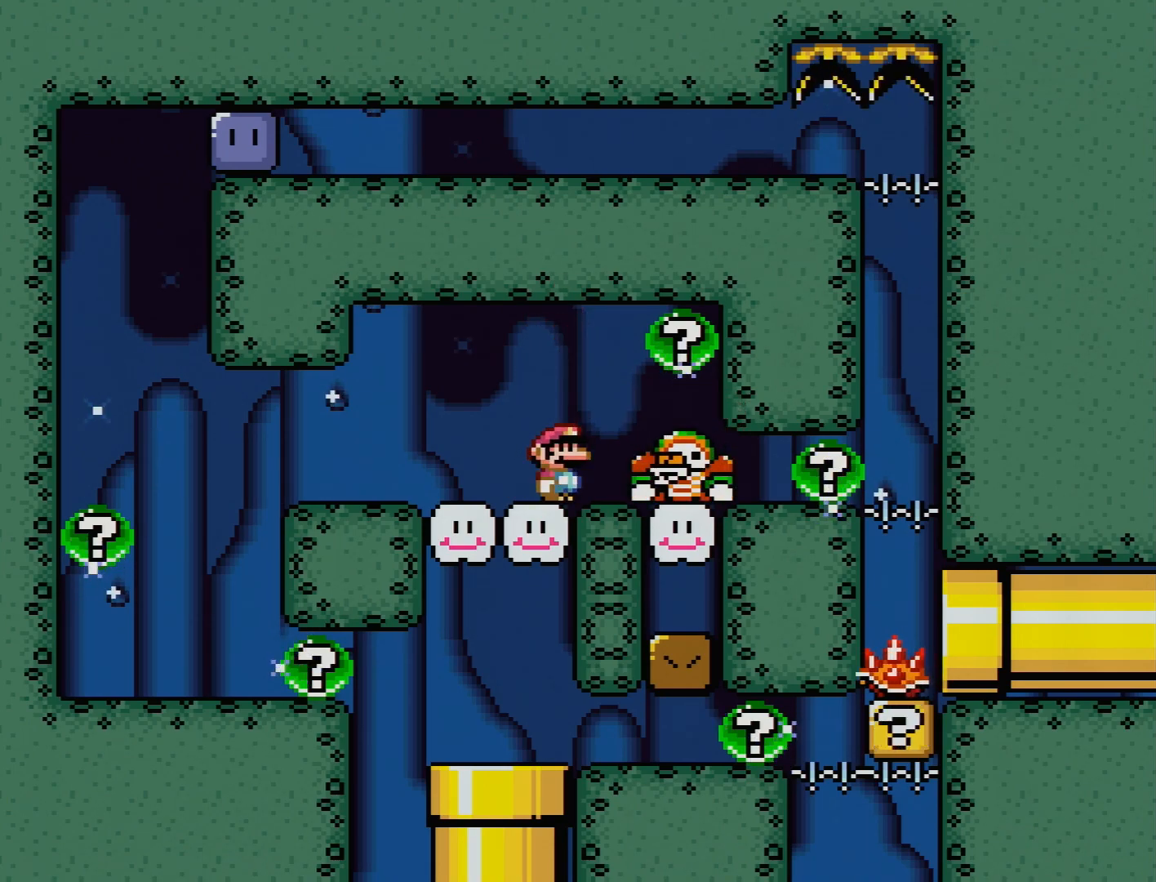
{"buttons": ["X"], "events": [[133, "DPAD_RIGHT", "down"], [183, "DPAD_RIGHT", "up"], [217, "Y", "up"], [317, "X", "down"]]}
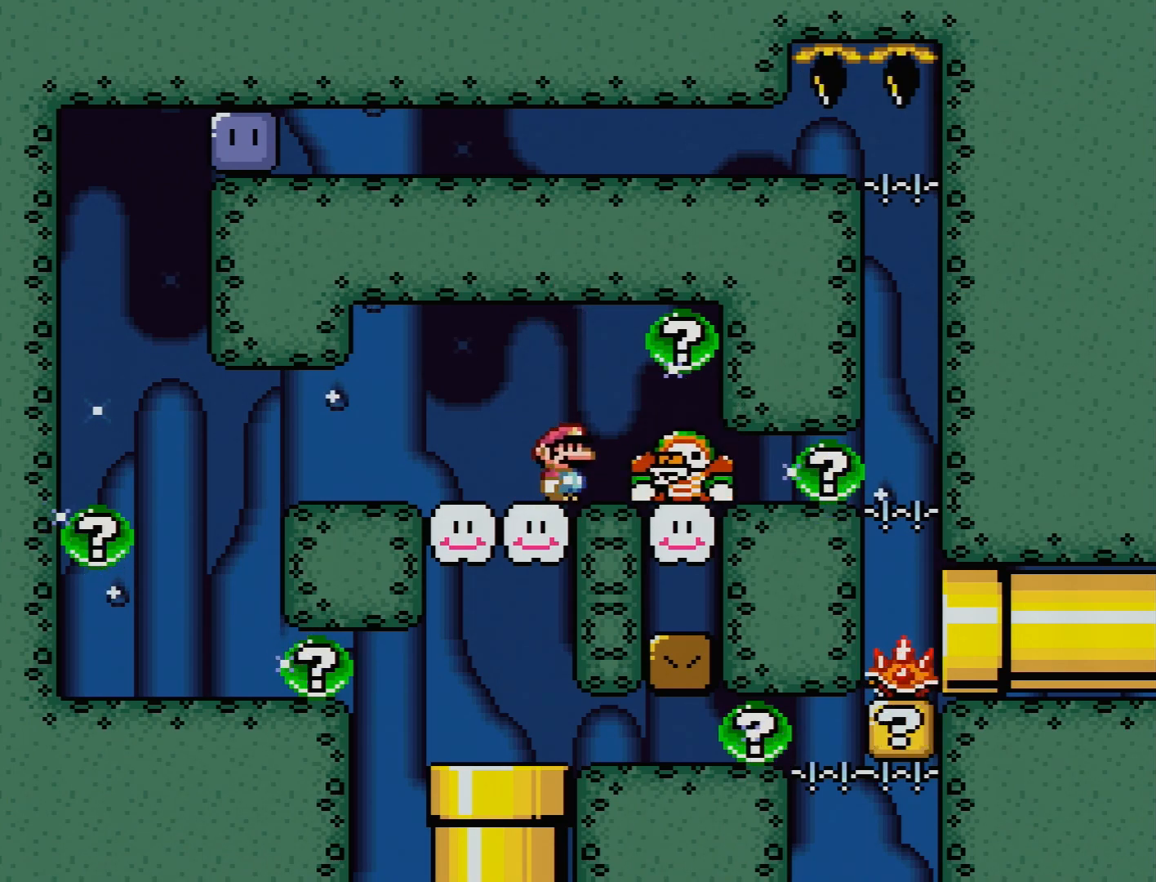
{"buttons": ["X", "DPAD_RIGHT"], "events": [[183, "A", "down"], [250, "A", "up"], [317, "DPAD_RIGHT", "down"]]}
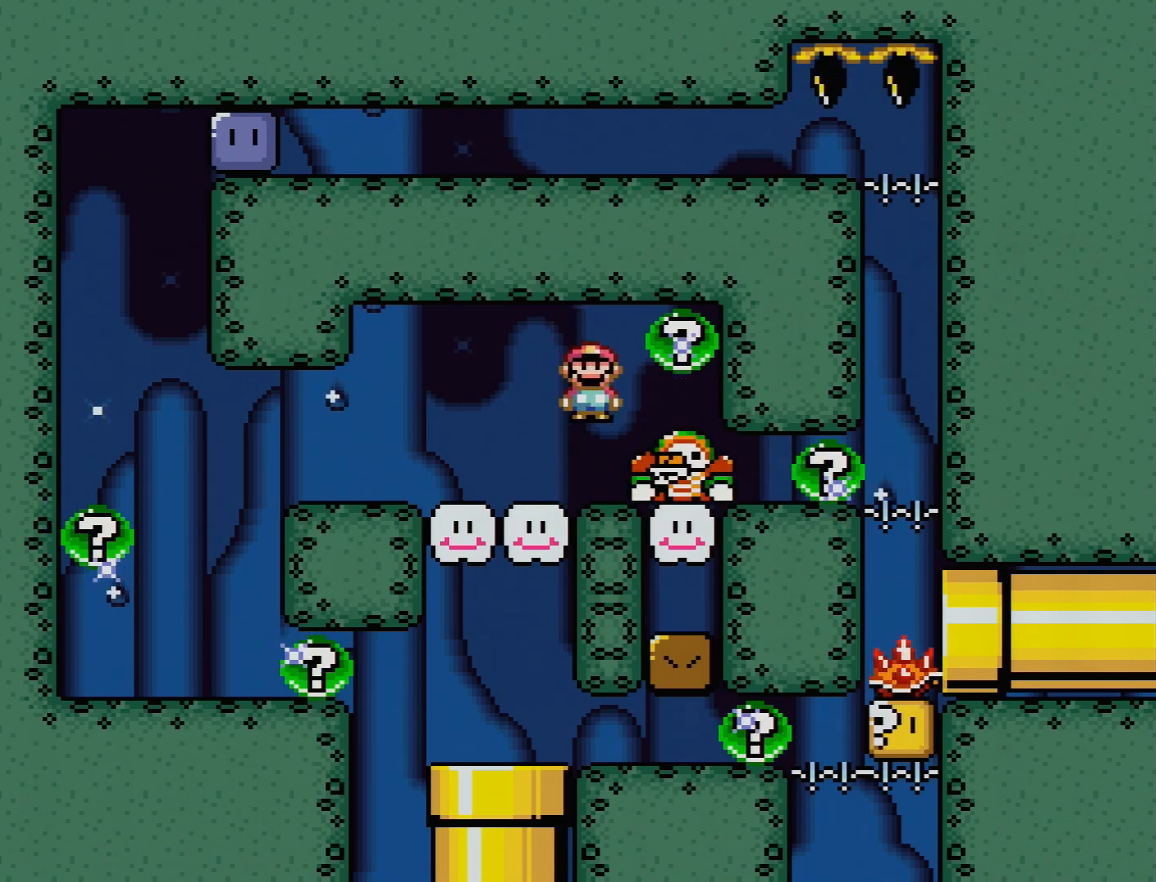
{"buttons": ["X", "DPAD_RIGHT"], "events": [[33, "DPAD_RIGHT", "up"], [50, "DPAD_LEFT", "down"], [50, "DPAD_UP", "down"], [167, "DPAD_UP", "up"], [233, "DPAD_UP", "down"], [250, "DPAD_UP", "up"], [333, "DPAD_LEFT", "up"], [467, "DPAD_RIGHT", "down"]]}
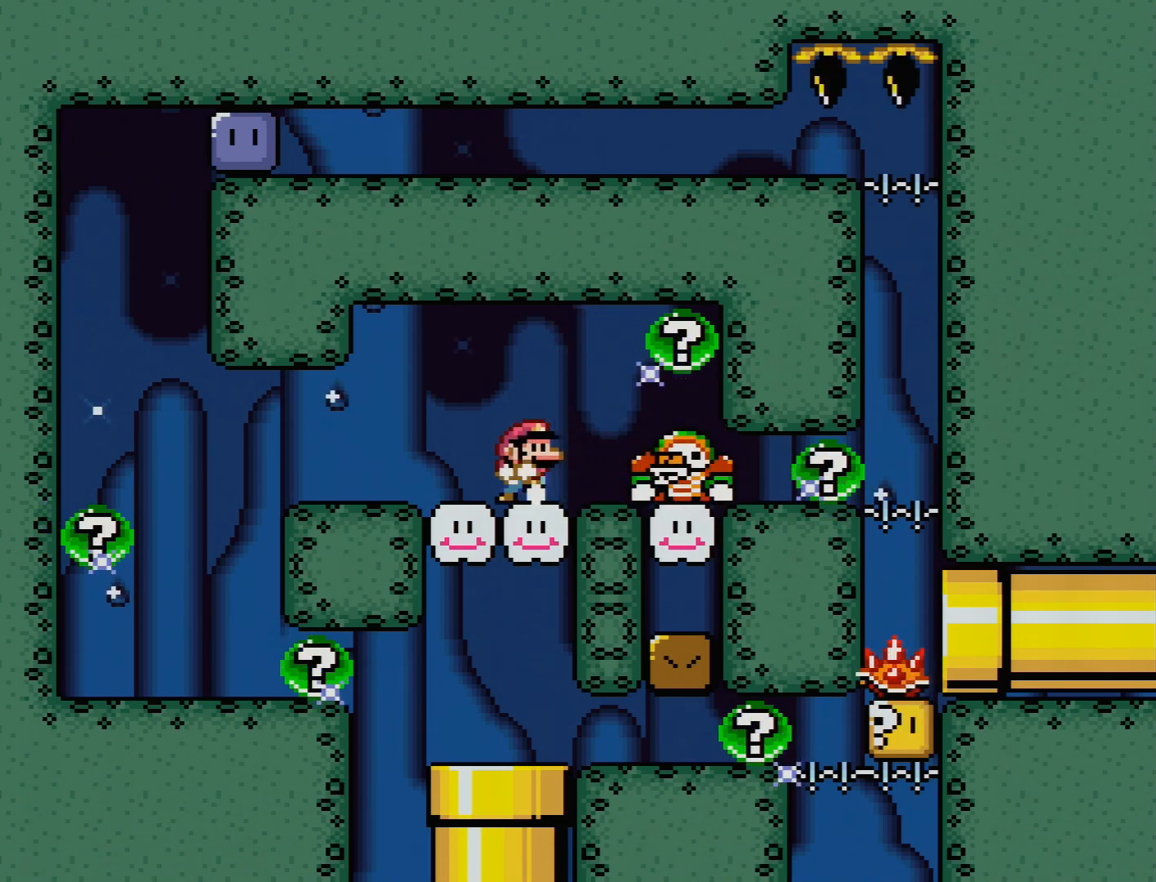
{"buttons": ["X"], "events": [[83, "DPAD_RIGHT", "up"], [333, "DPAD_RIGHT", "down"], [433, "DPAD_RIGHT", "up"]]}
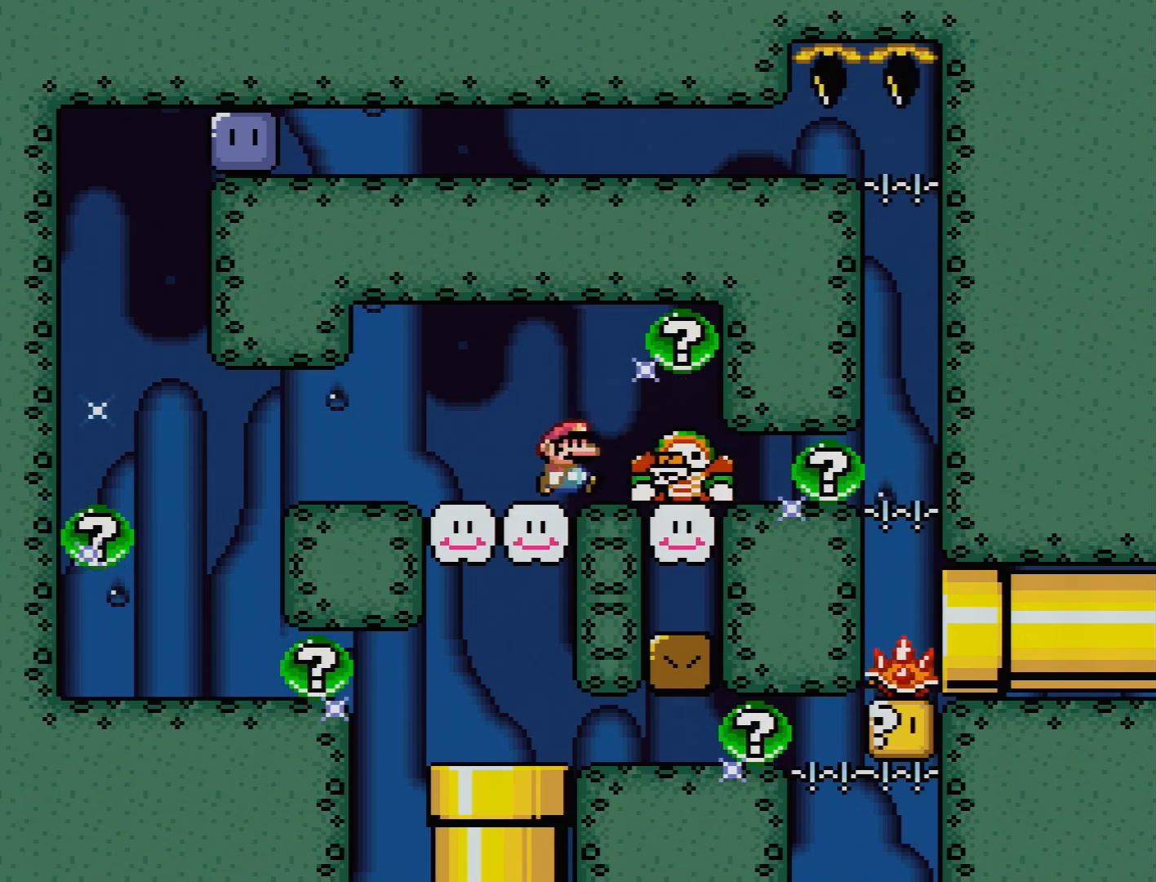
{"buttons": ["X", "DPAD_RIGHT"], "events": [[350, "A", "down"], [400, "A", "up"], [433, "DPAD_RIGHT", "down"]]}
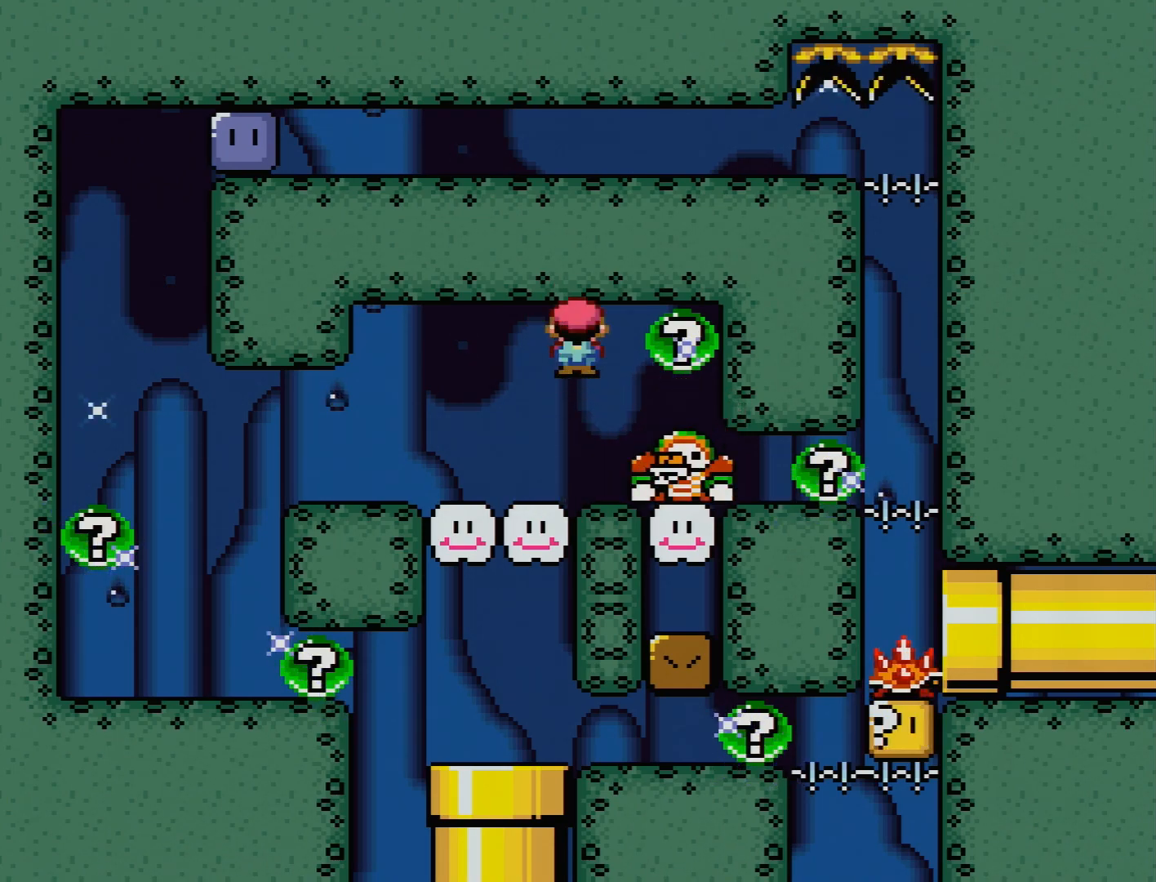
{"buttons": ["Y", "DPAD_RIGHT"], "events": [[133, "DPAD_RIGHT", "up"], [167, "DPAD_LEFT", "down"], [217, "DPAD_UP", "down"], [283, "DPAD_UP", "up"], [300, "DPAD_UP", "down"], [417, "DPAD_UP", "up"], [450, "DPAD_LEFT", "up"], [467, "DPAD_RIGHT", "down"], [467, "X", "up"], [483, "Y", "down"]]}
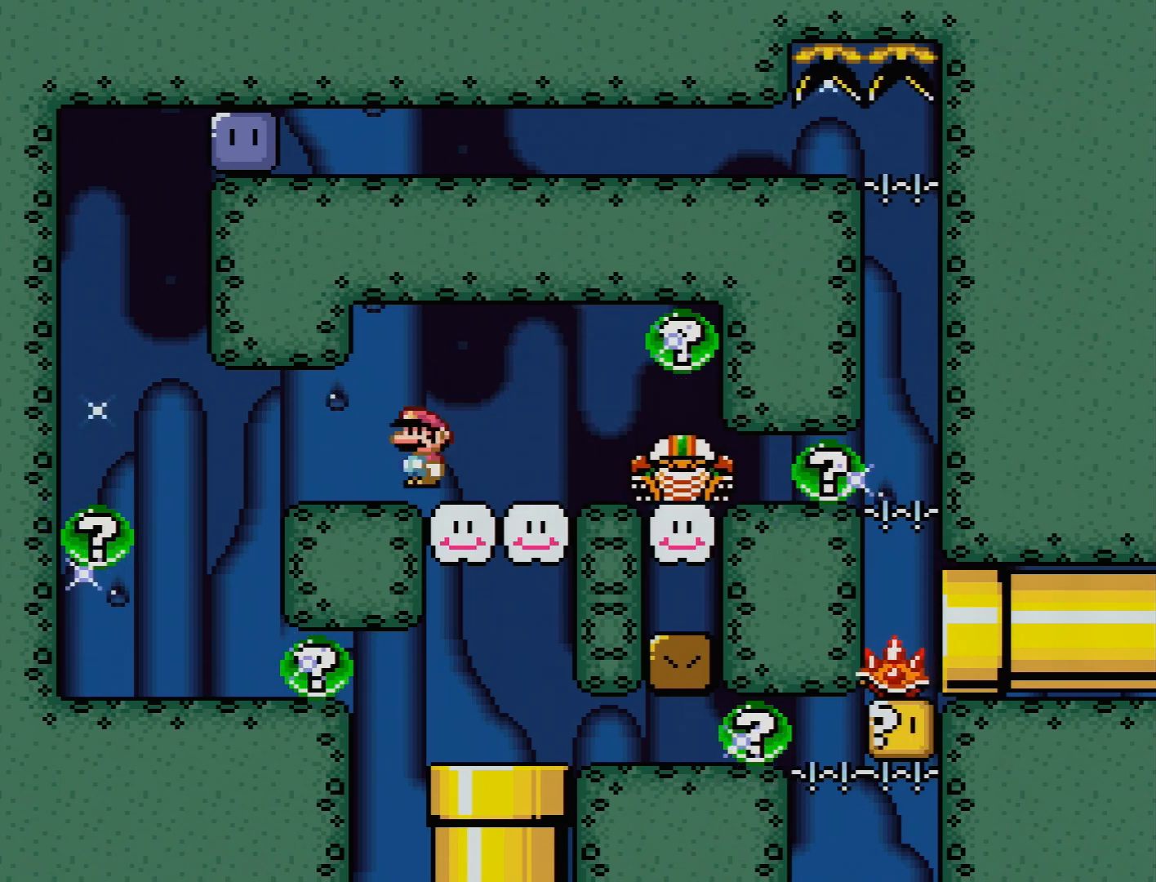
{"buttons": ["Y"], "events": [[167, "DPAD_RIGHT", "up"]]}
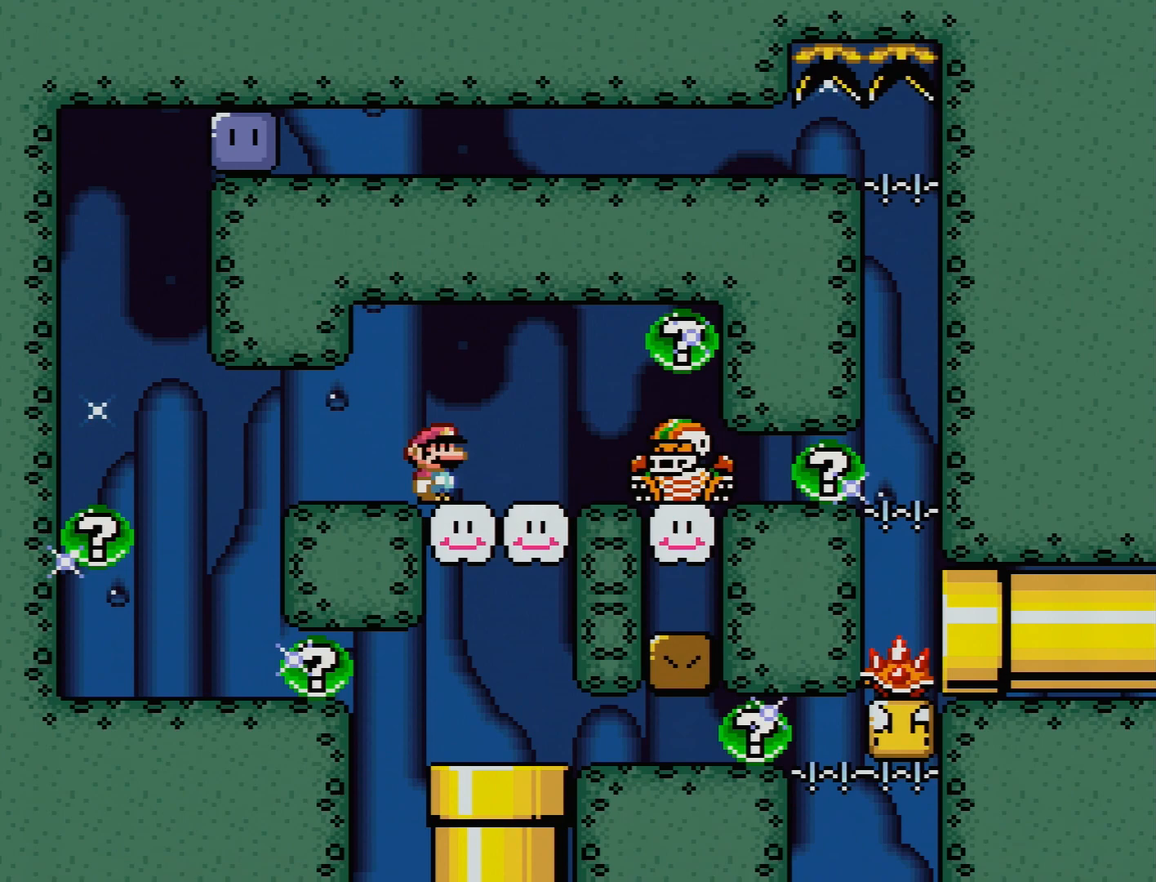
{"buttons": ["Y", "DPAD_RIGHT"], "events": [[83, "DPAD_LEFT", "down"], [83, "DPAD_UP", "down"], [333, "DPAD_UP", "up"], [367, "DPAD_LEFT", "up"], [450, "DPAD_RIGHT", "down"]]}
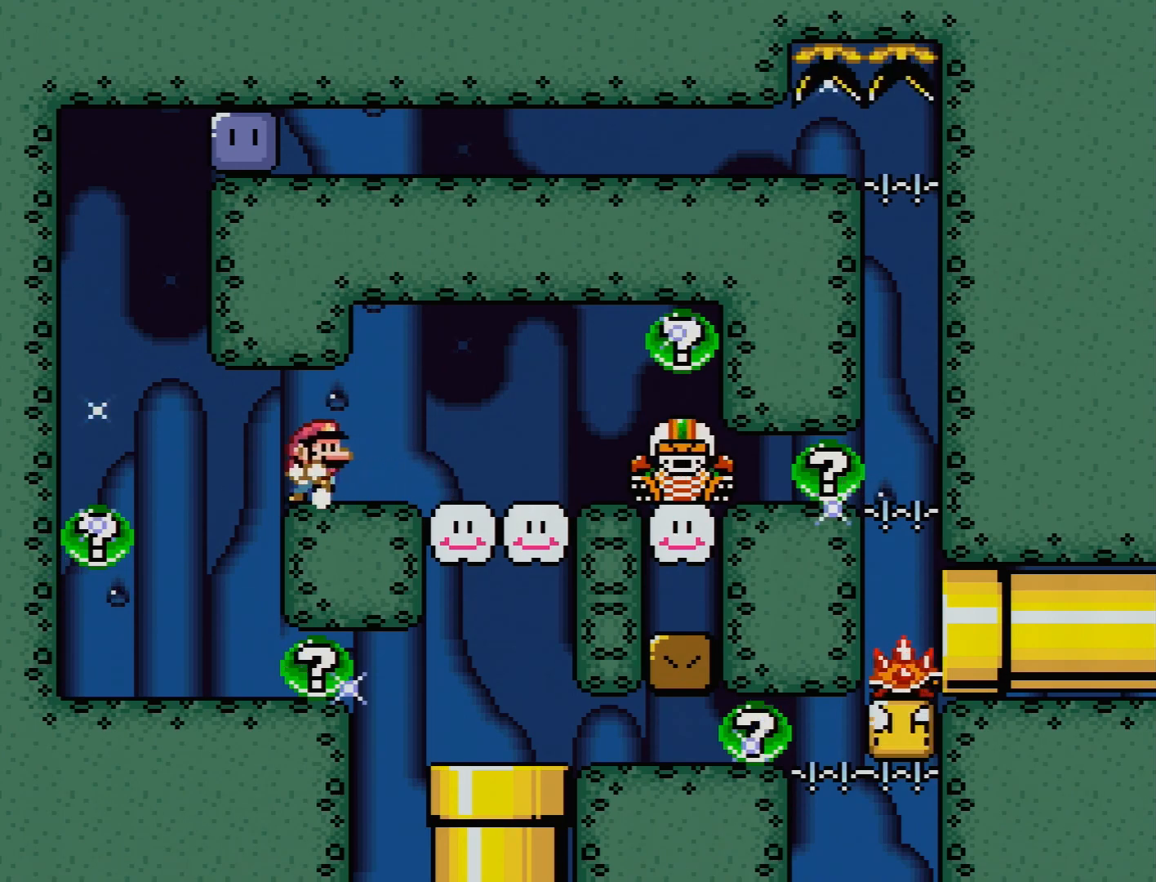
{"buttons": ["X"], "events": [[83, "DPAD_RIGHT", "up"], [150, "Y", "up"], [300, "X", "down"]]}
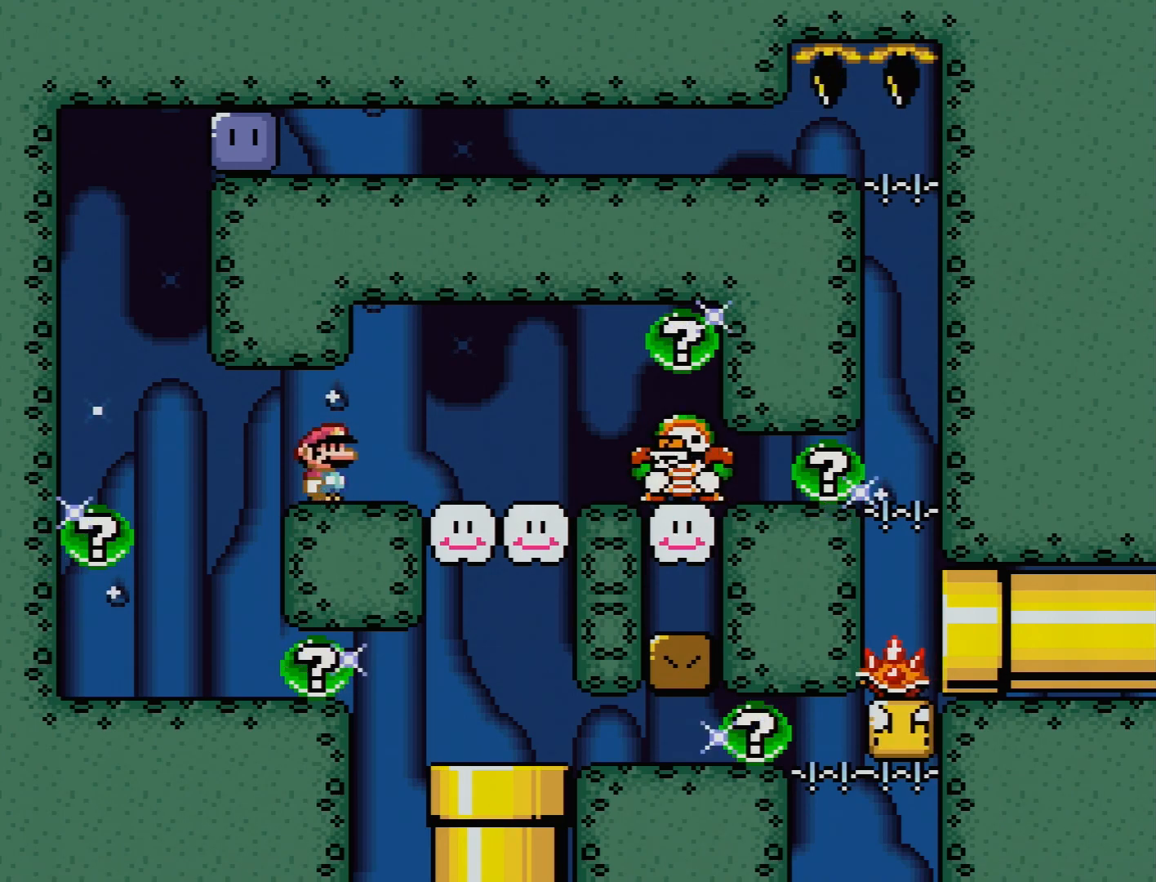
{"buttons": ["X"], "events": []}
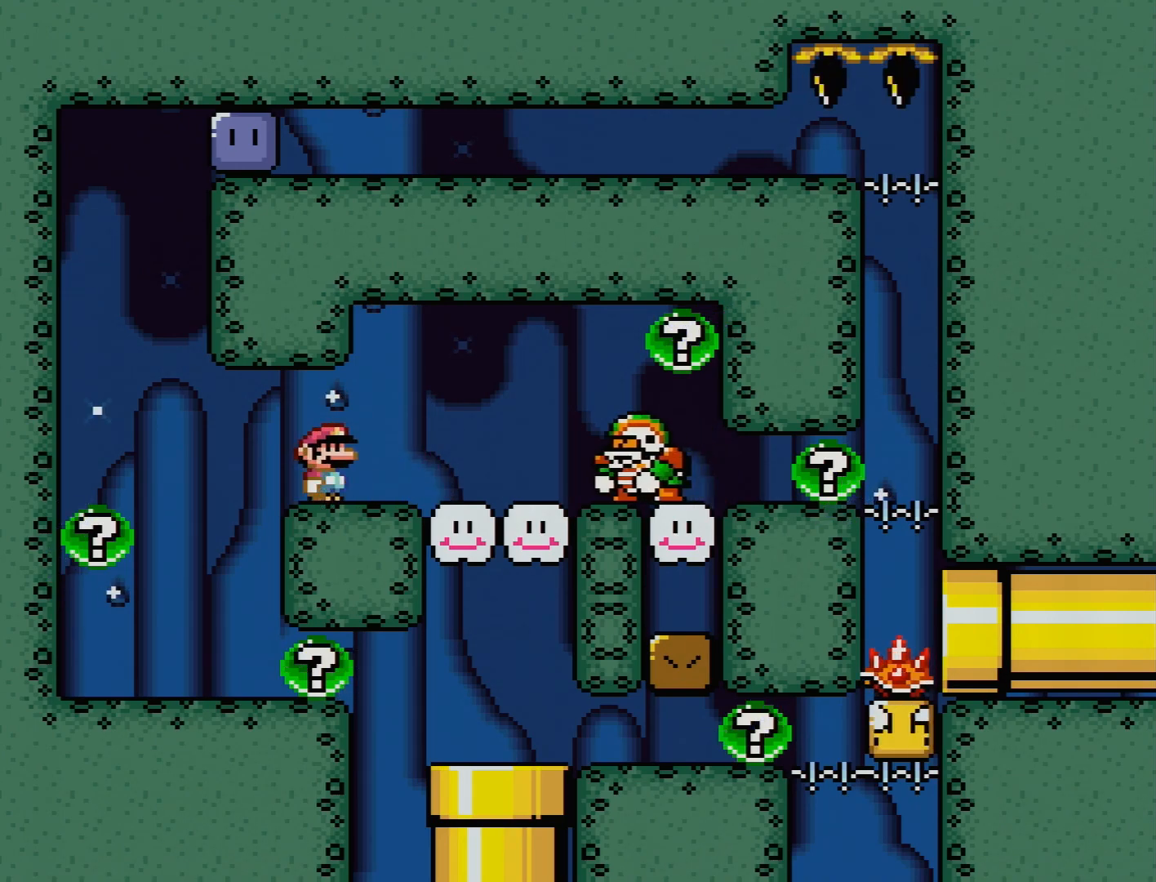
{"buttons": ["A", "X", "DPAD_RIGHT"], "events": [[183, "DPAD_RIGHT", "down"], [317, "A", "down"]]}